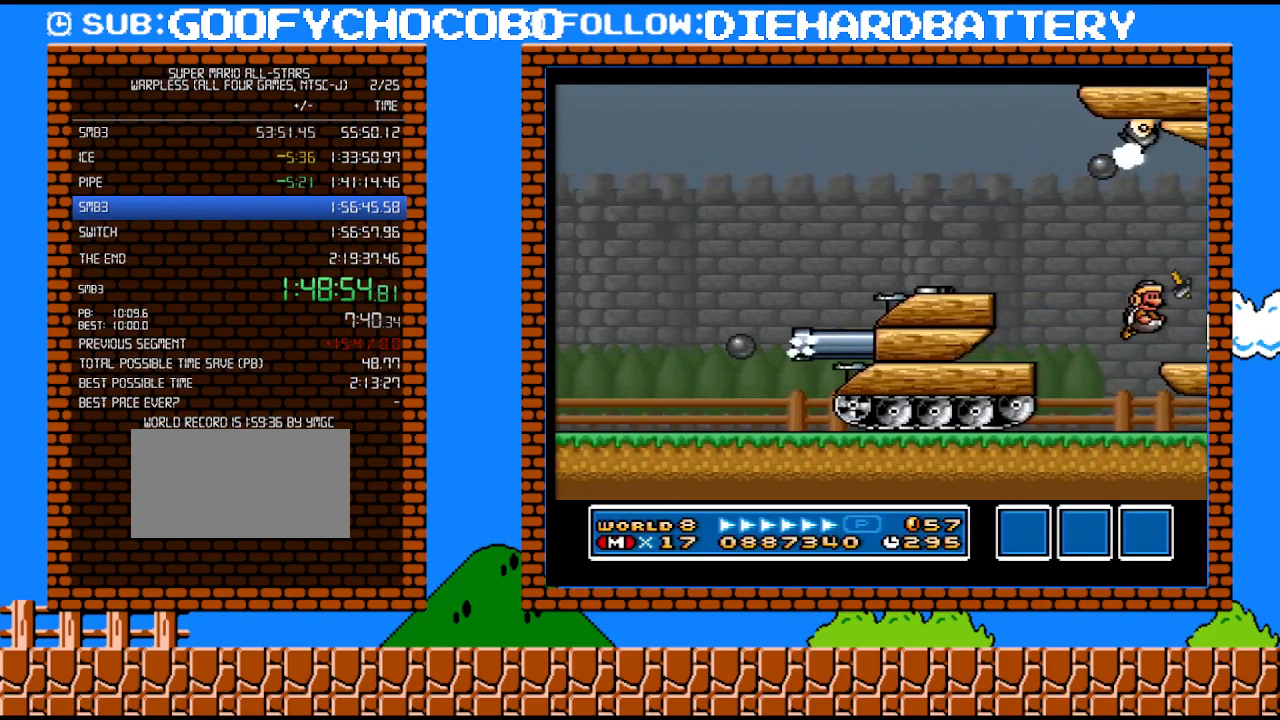
Gameplay with a controller (Nintendo layout); each line is a JSON object with the inputs held at the frame after it. "events" lists button and stick changes between this image and that frame as [ms after this image, input, new state], when the widget could be followed in between. Not read: L3 R3.
{"buttons": ["DPAD_RIGHT"], "events": [[50, "Y", "down"], [117, "Y", "up"], [167, "Y", "down"], [233, "Y", "up"], [333, "Y", "down"], [383, "Y", "up"]]}
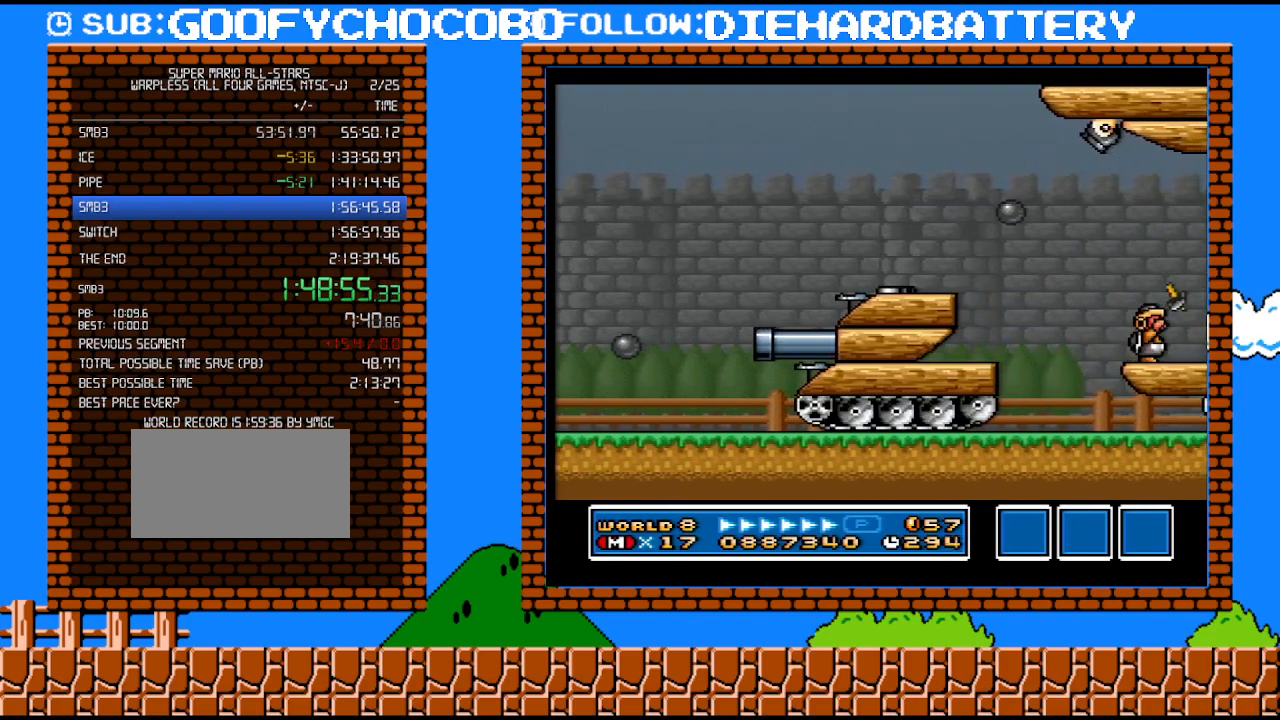
{"buttons": ["DPAD_RIGHT"], "events": [[67, "Y", "down"], [133, "Y", "up"], [333, "Y", "down"], [383, "Y", "up"]]}
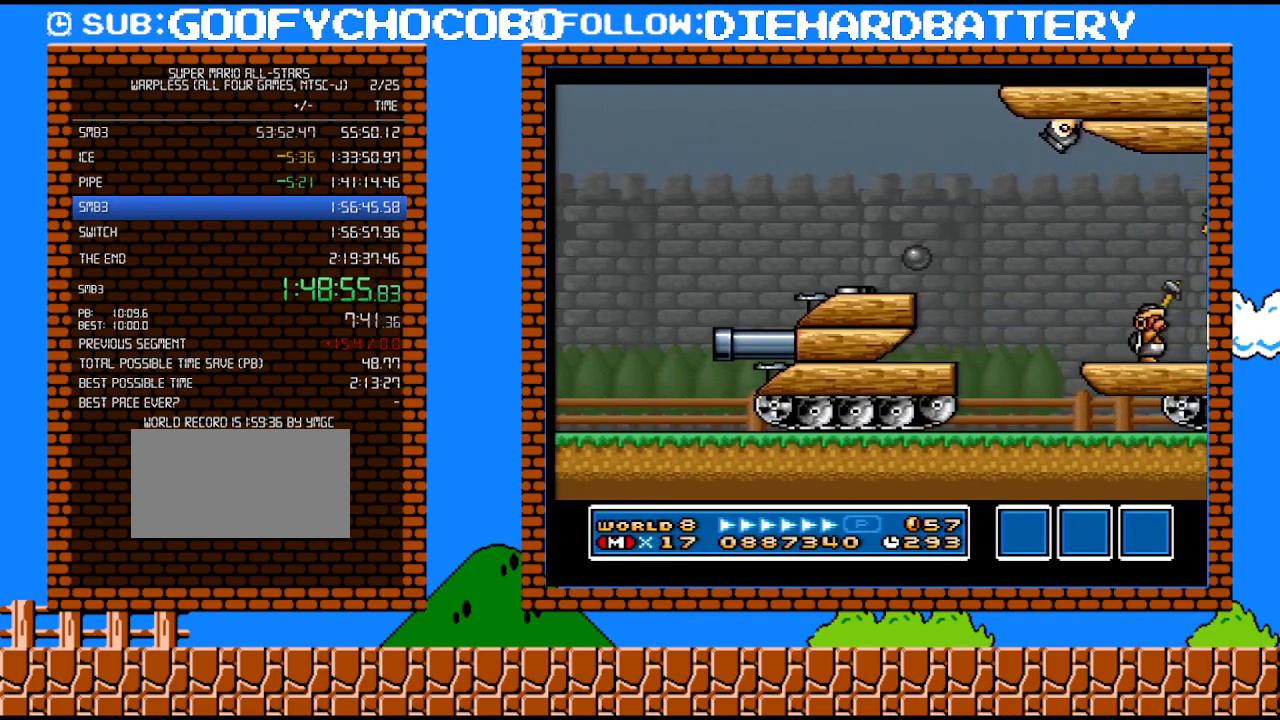
{"buttons": ["Y", "DPAD_RIGHT"], "events": [[83, "Y", "down"], [133, "Y", "up"], [200, "Y", "down"], [267, "Y", "up"], [450, "Y", "down"]]}
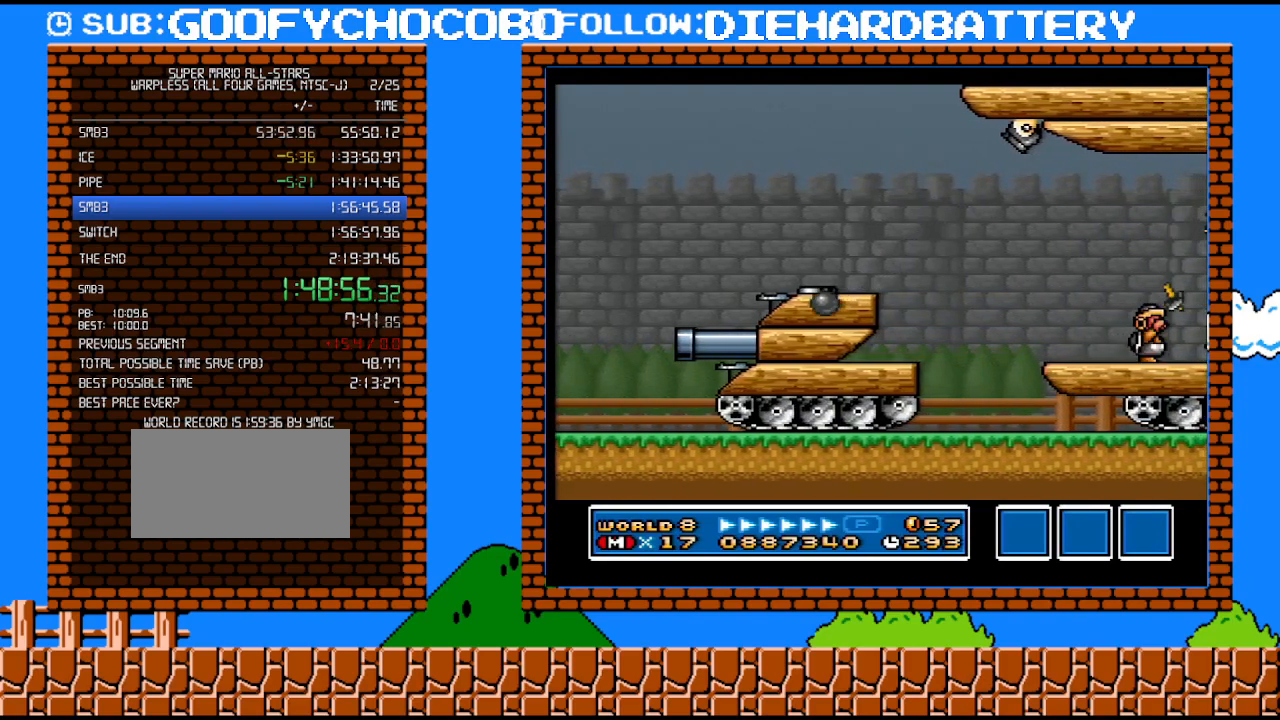
{"buttons": ["Y", "DPAD_RIGHT"], "events": [[17, "Y", "up"], [200, "Y", "down"], [267, "Y", "up"], [317, "Y", "down"], [383, "B", "down"], [483, "B", "up"]]}
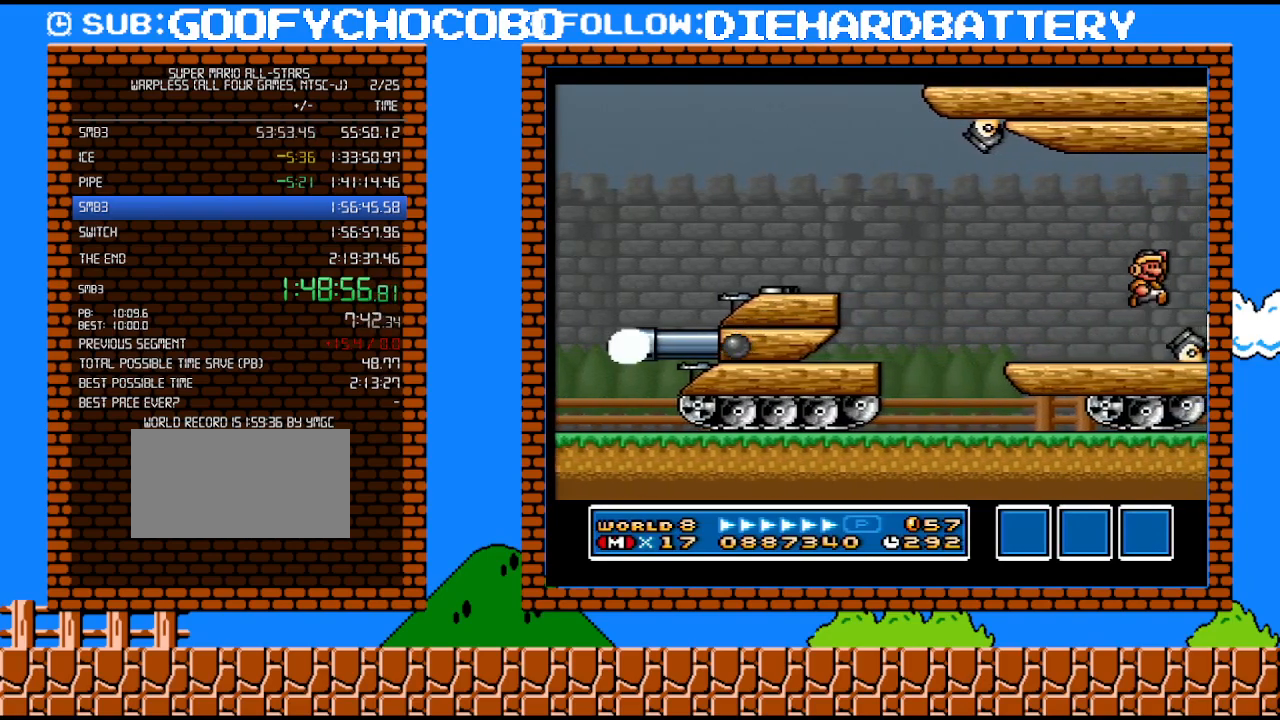
{"buttons": ["DPAD_RIGHT"], "events": [[17, "Y", "up"], [83, "Y", "down"], [133, "Y", "up"], [300, "Y", "down"], [350, "Y", "up"]]}
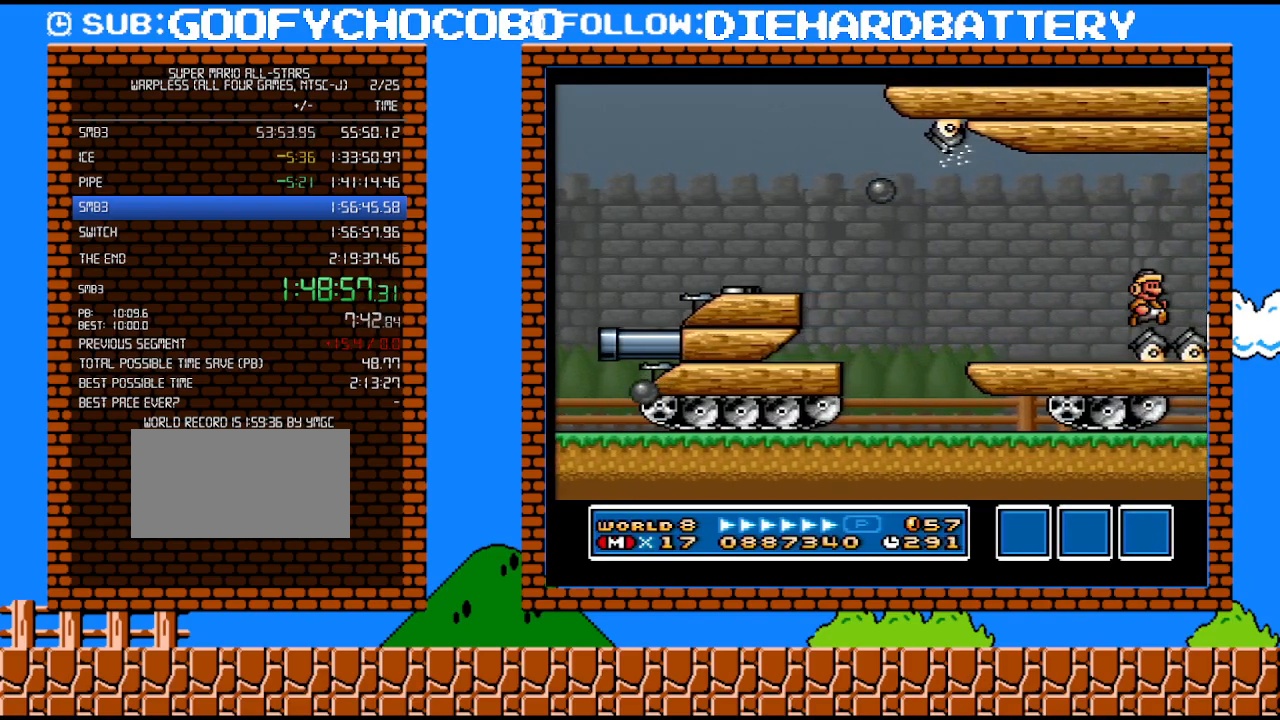
{"buttons": ["DPAD_RIGHT"], "events": [[50, "Y", "down"], [100, "Y", "up"], [300, "Y", "down"], [350, "Y", "up"]]}
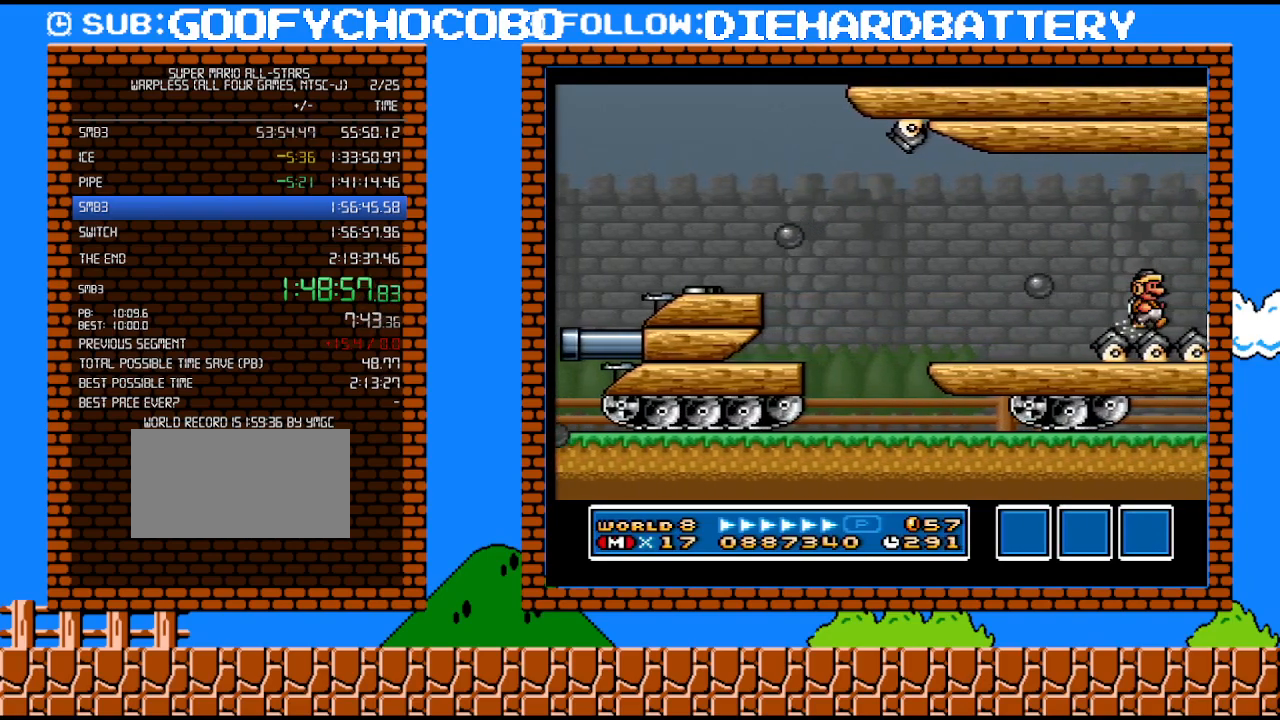
{"buttons": ["DPAD_RIGHT"], "events": [[67, "Y", "down"], [133, "Y", "up"], [317, "Y", "down"], [367, "Y", "up"]]}
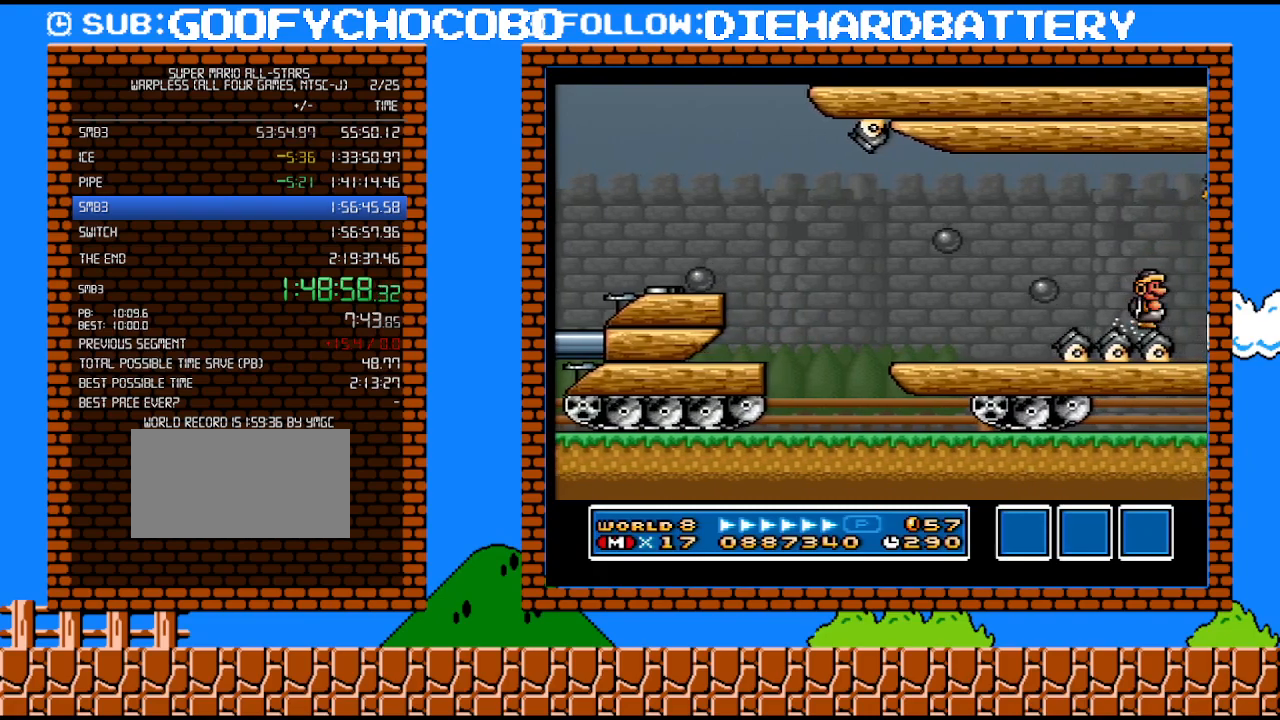
{"buttons": ["DPAD_RIGHT"], "events": [[350, "X", "down"], [417, "X", "up"]]}
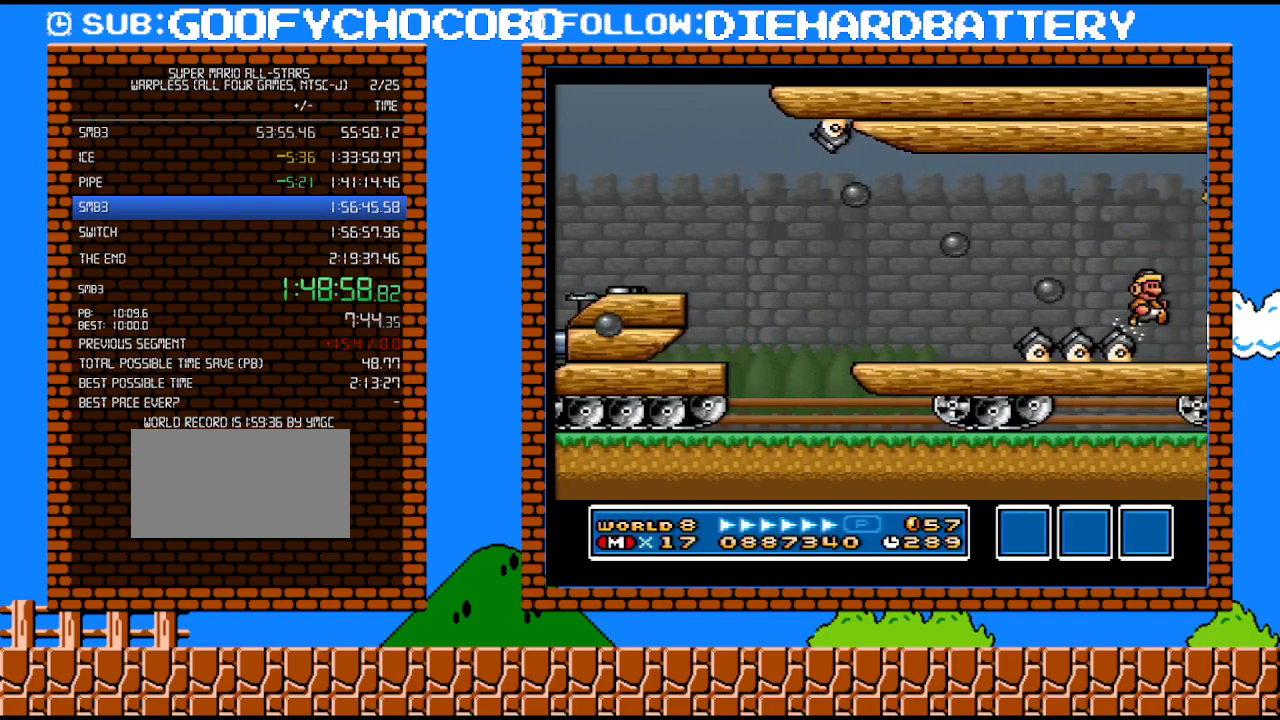
{"buttons": ["DPAD_RIGHT"], "events": [[83, "X", "down"], [133, "X", "up"], [300, "Y", "down"], [450, "Y", "up"]]}
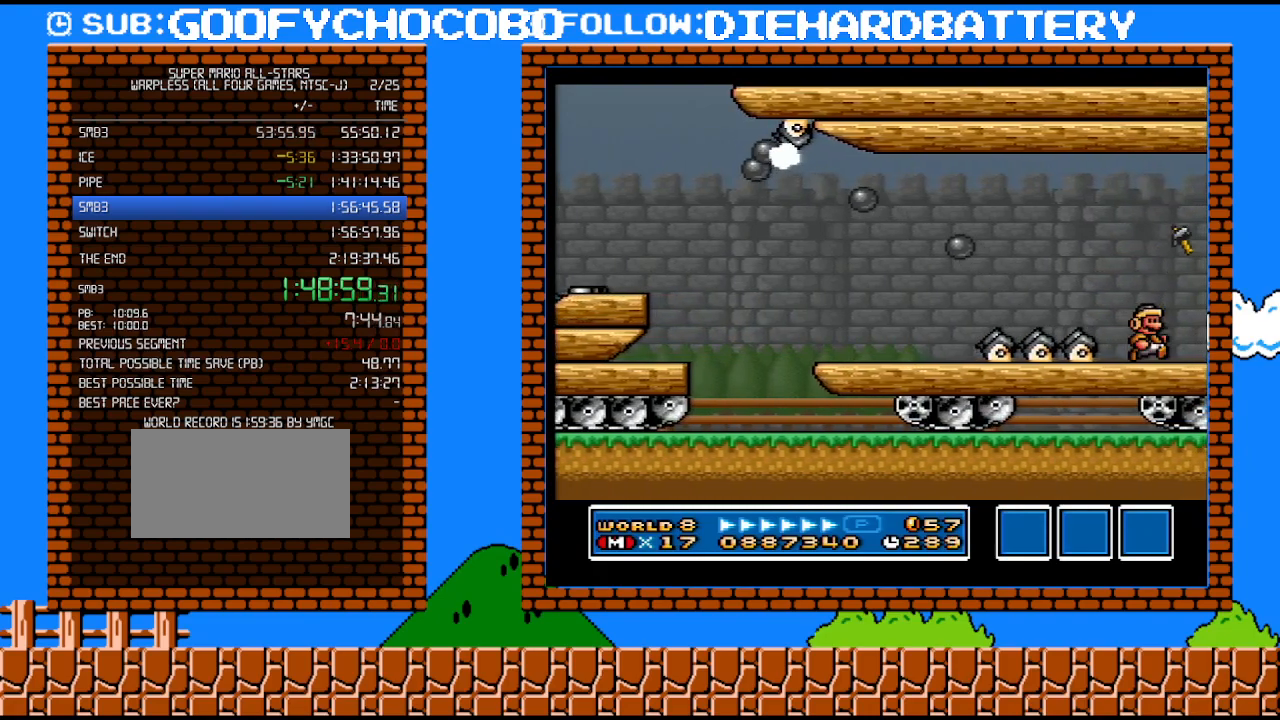
{"buttons": ["DPAD_RIGHT"], "events": [[17, "X", "down"], [133, "X", "up"], [200, "Y", "down"], [383, "X", "down"], [383, "Y", "up"], [450, "X", "up"]]}
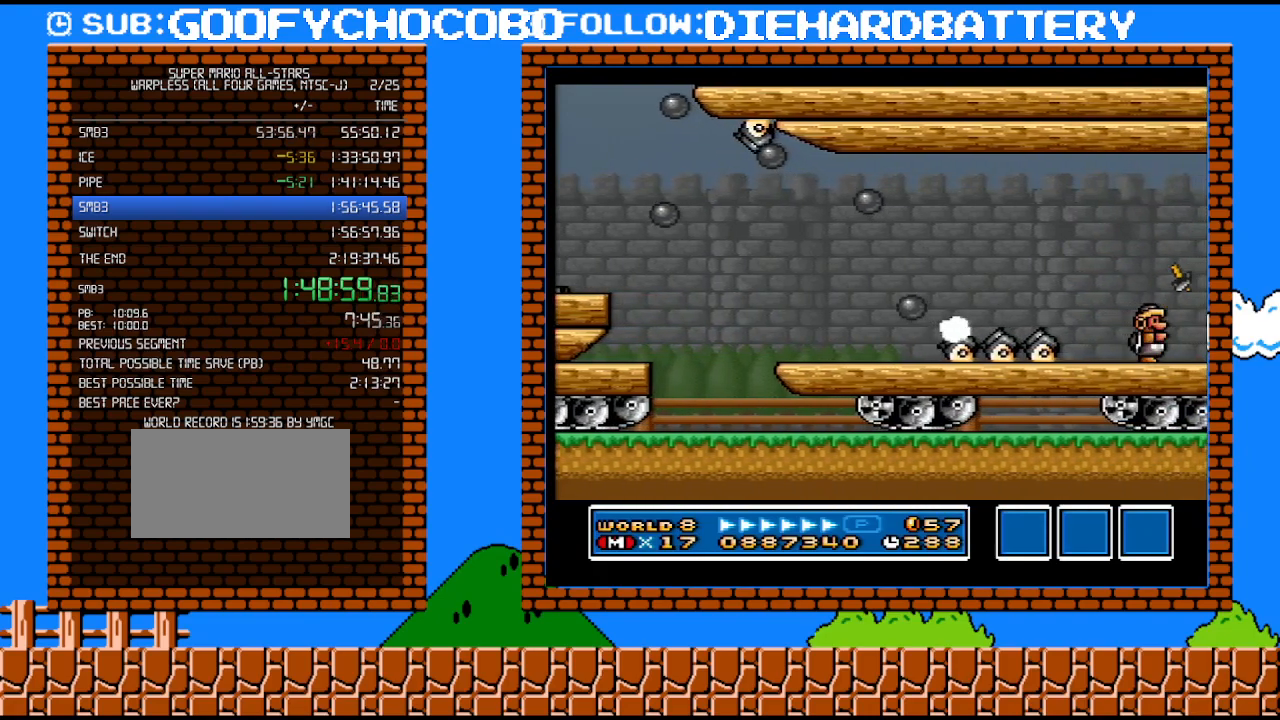
{"buttons": ["Y", "DPAD_RIGHT"], "events": [[17, "Y", "down"], [233, "X", "down"], [233, "Y", "up"], [300, "X", "up"], [333, "Y", "down"]]}
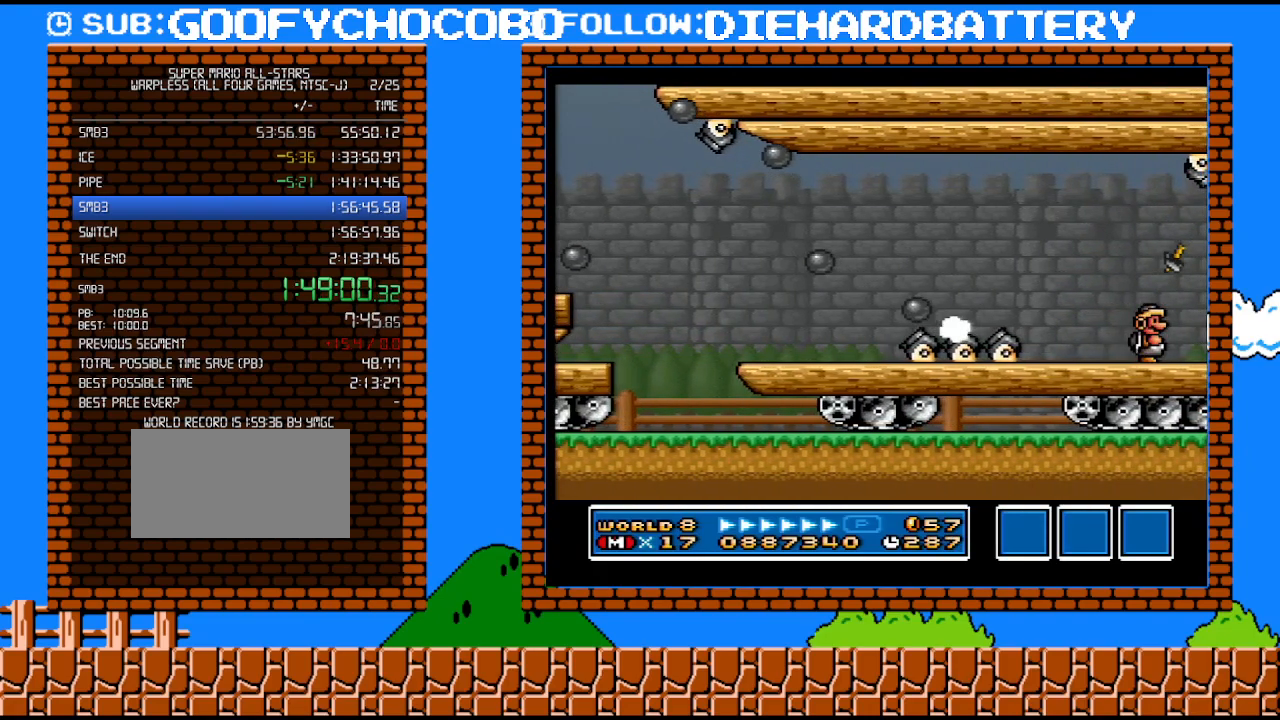
{"buttons": ["X", "DPAD_RIGHT"], "events": [[83, "Y", "up"], [133, "Y", "down"], [350, "Y", "up"], [383, "X", "down"]]}
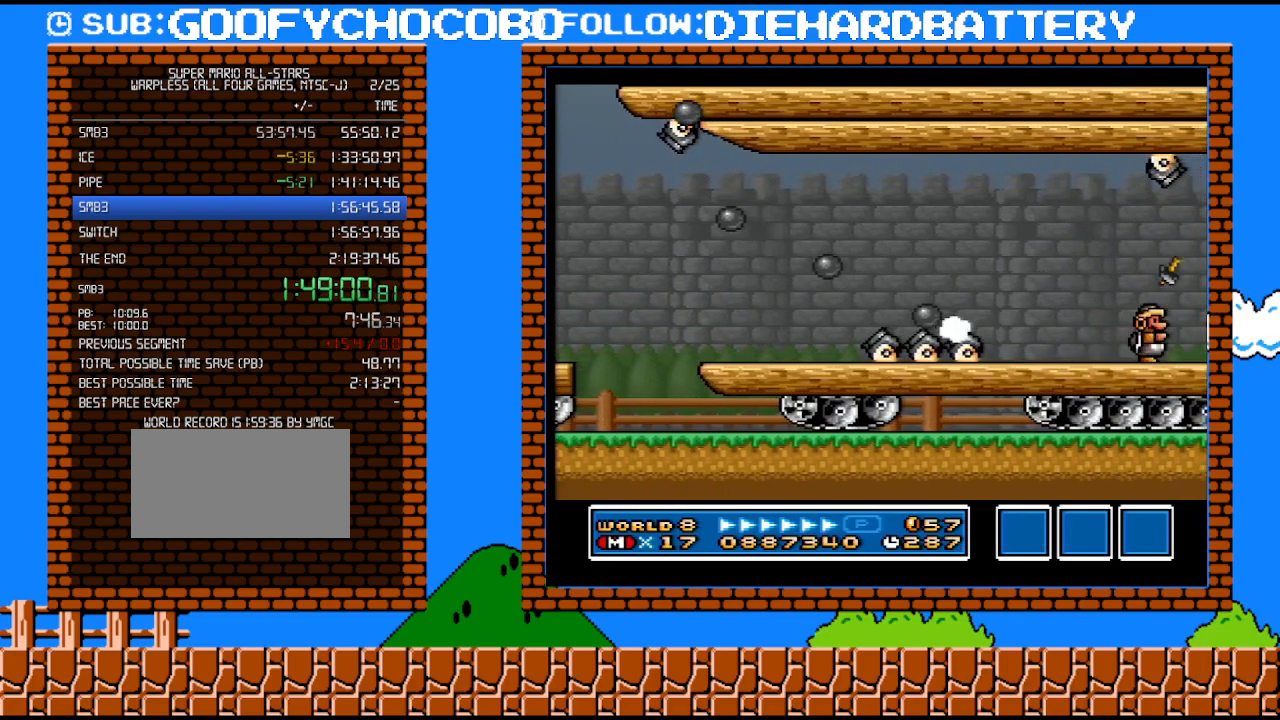
{"buttons": ["Y", "DPAD_RIGHT"], "events": [[50, "X", "up"], [50, "Y", "down"], [200, "Y", "up"], [233, "X", "down"], [383, "X", "up"], [383, "Y", "down"]]}
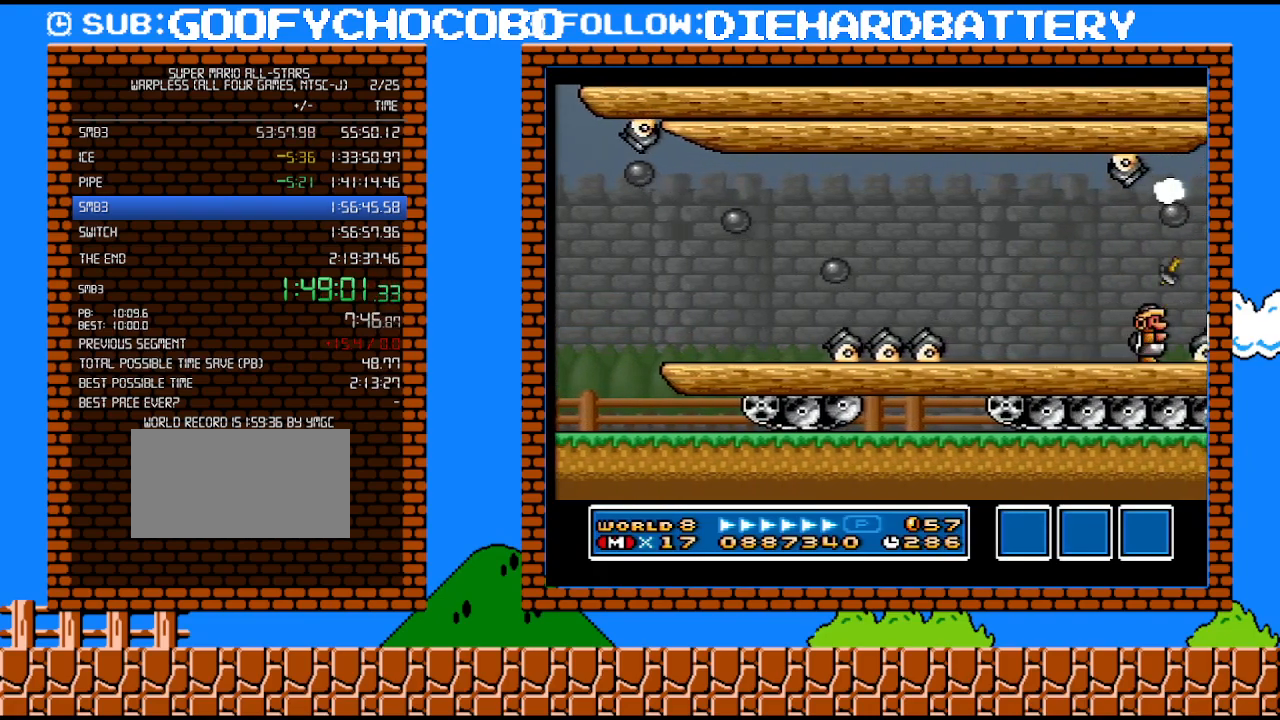
{"buttons": ["DPAD_RIGHT"], "events": [[100, "X", "down"], [100, "Y", "up"], [200, "X", "up"], [233, "Y", "down"], [383, "Y", "up"]]}
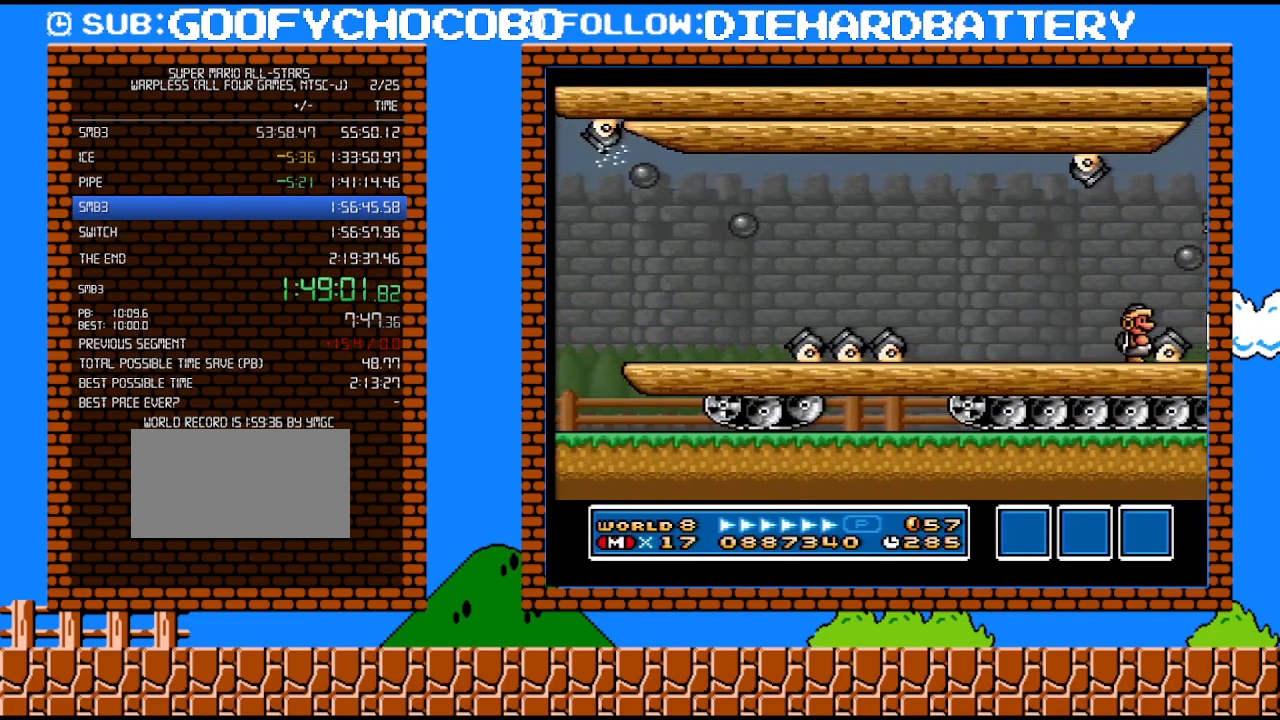
{"buttons": [], "events": [[17, "DPAD_RIGHT", "up"], [83, "B", "down"], [133, "B", "up"], [233, "DPAD_RIGHT", "down"], [333, "DPAD_RIGHT", "up"], [350, "DPAD_LEFT", "down"], [450, "DPAD_LEFT", "up"]]}
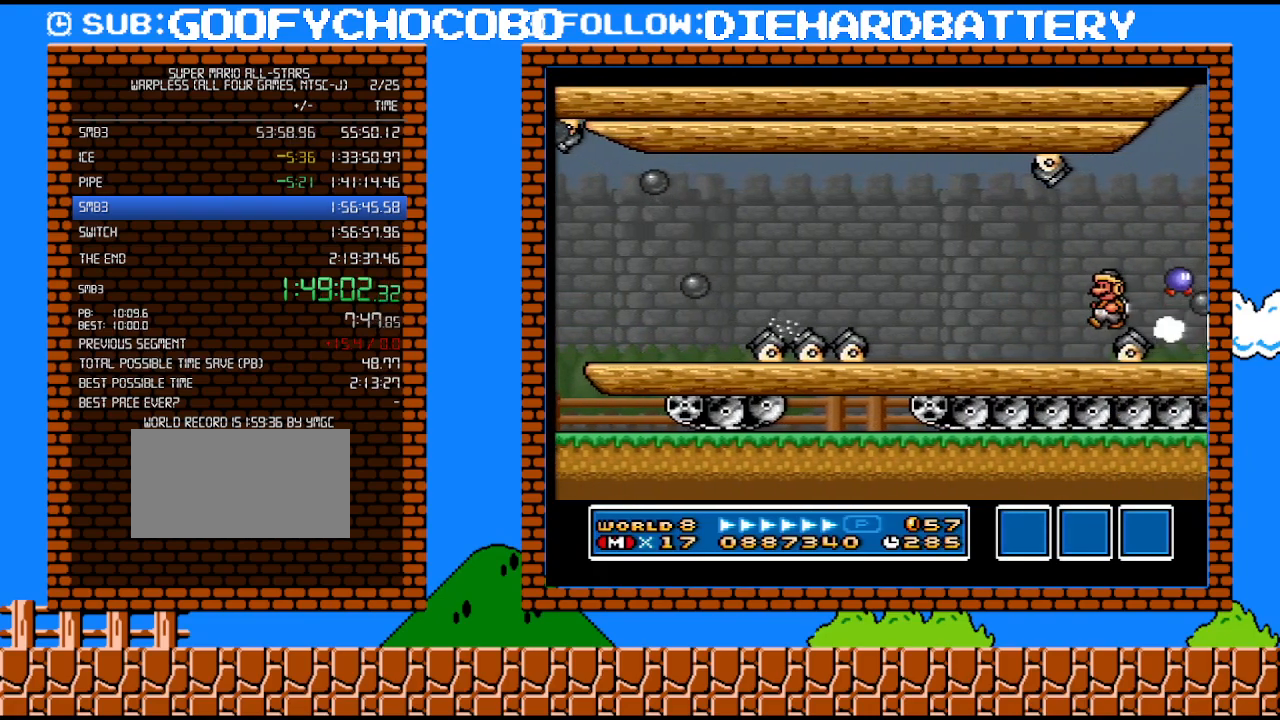
{"buttons": [], "events": []}
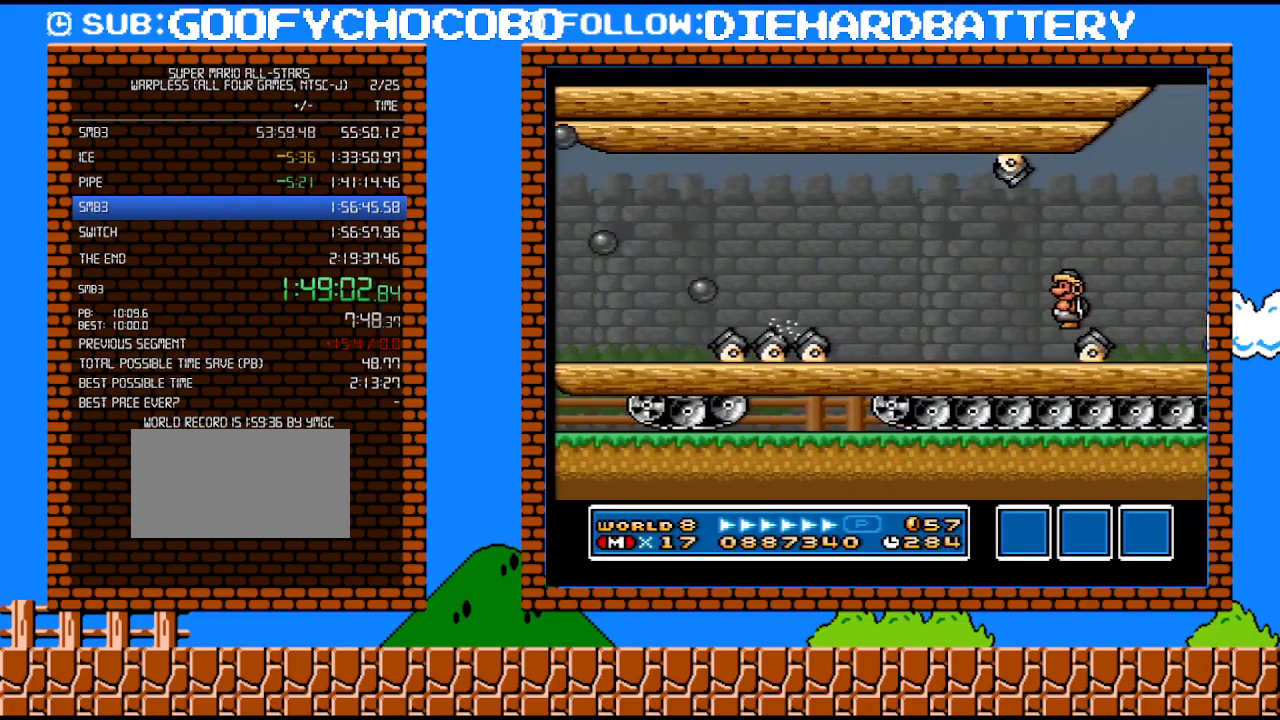
{"buttons": [], "events": []}
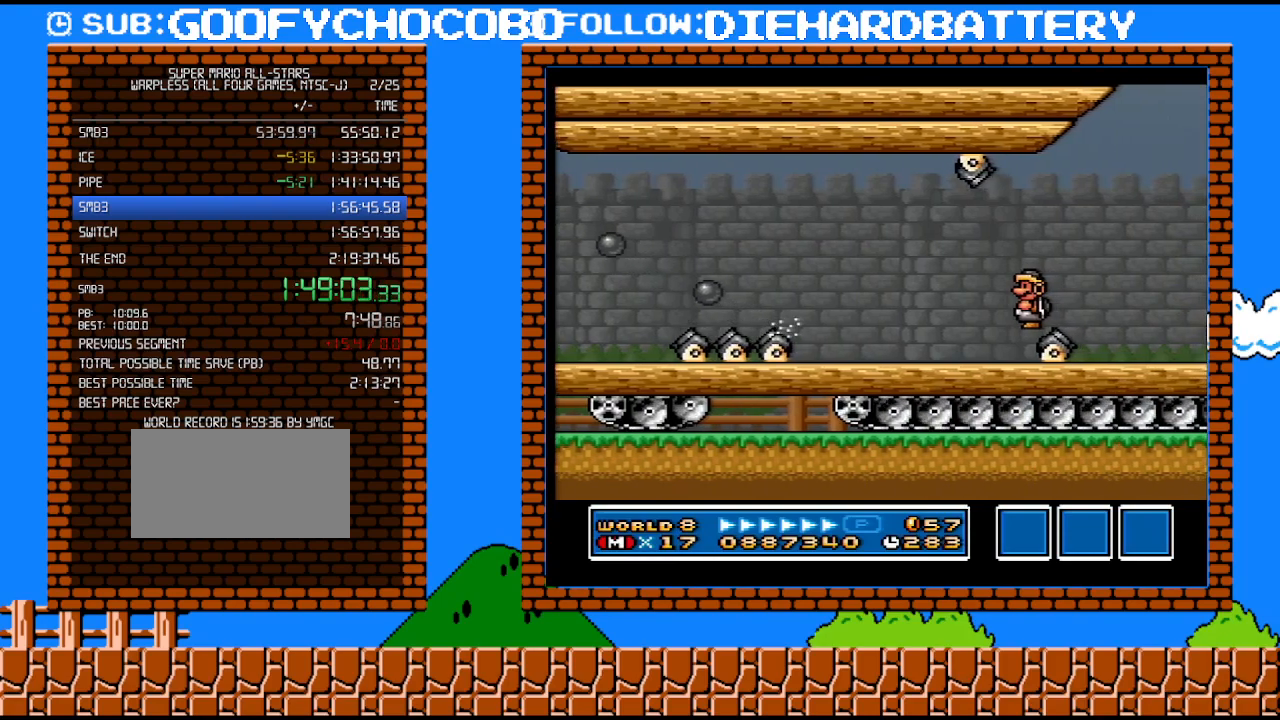
{"buttons": [], "events": []}
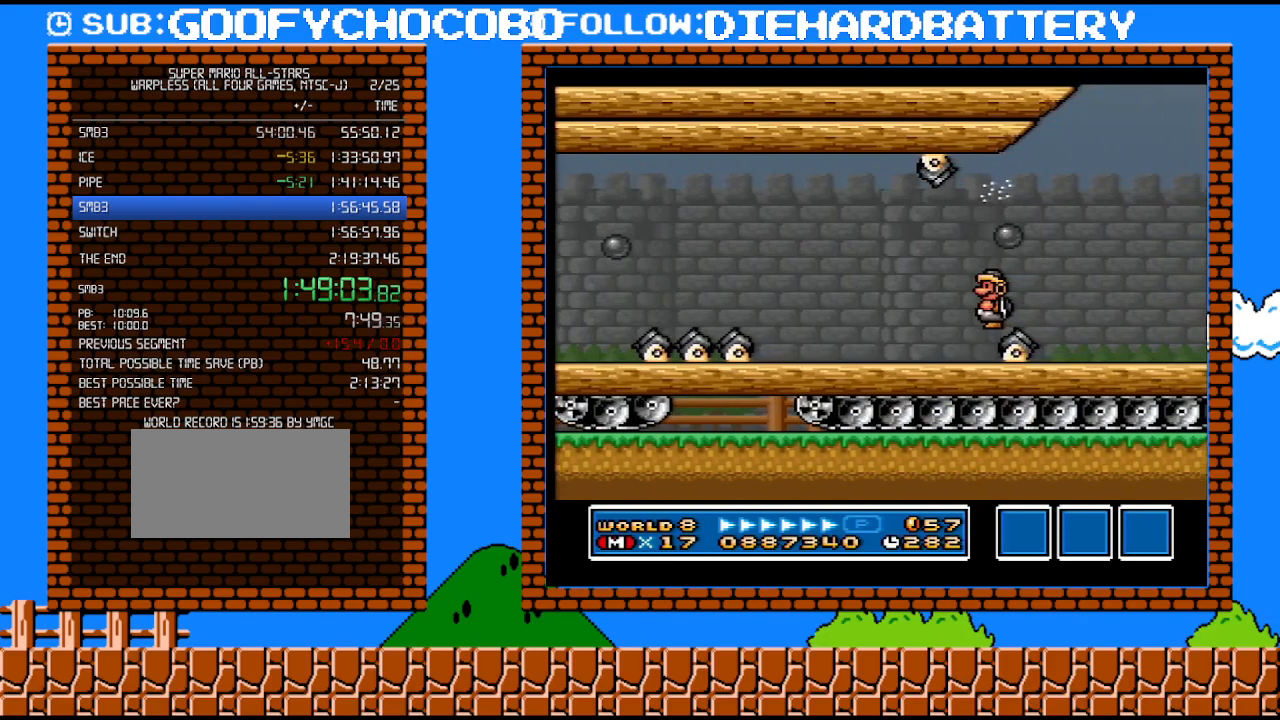
{"buttons": [], "events": []}
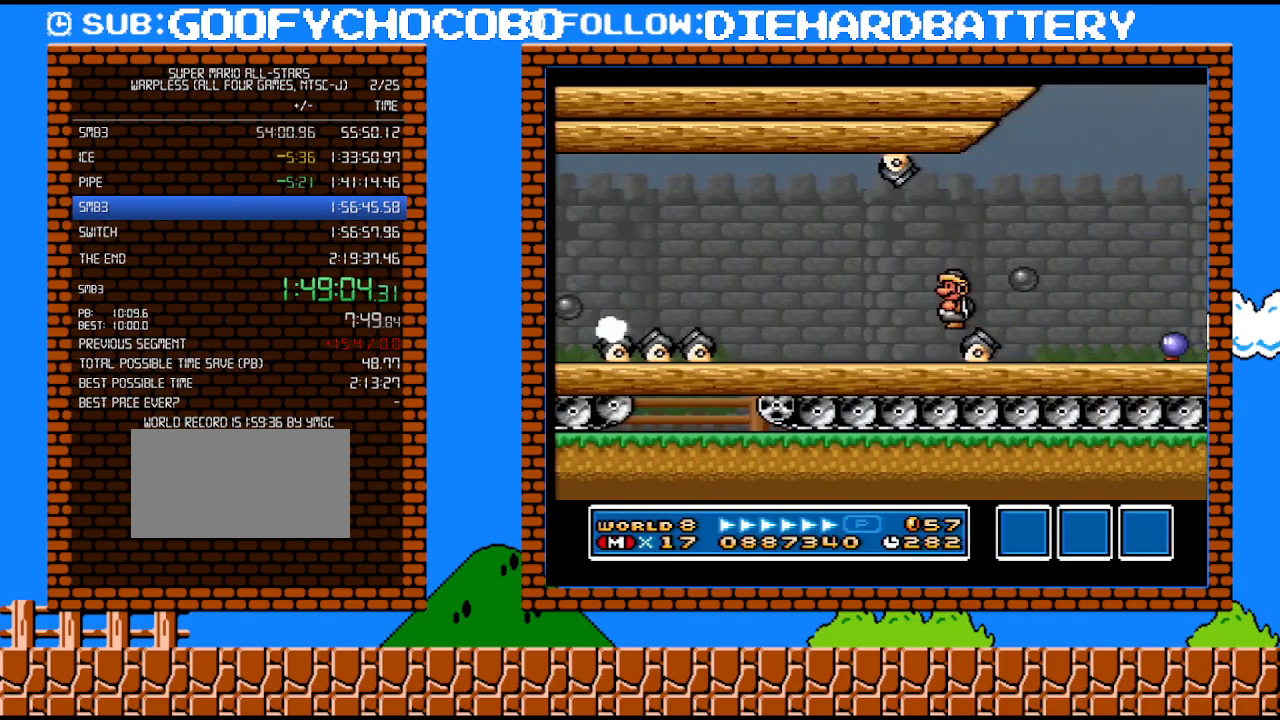
{"buttons": ["Y"], "events": [[100, "DPAD_RIGHT", "down"], [133, "DPAD_RIGHT", "up"], [450, "Y", "down"]]}
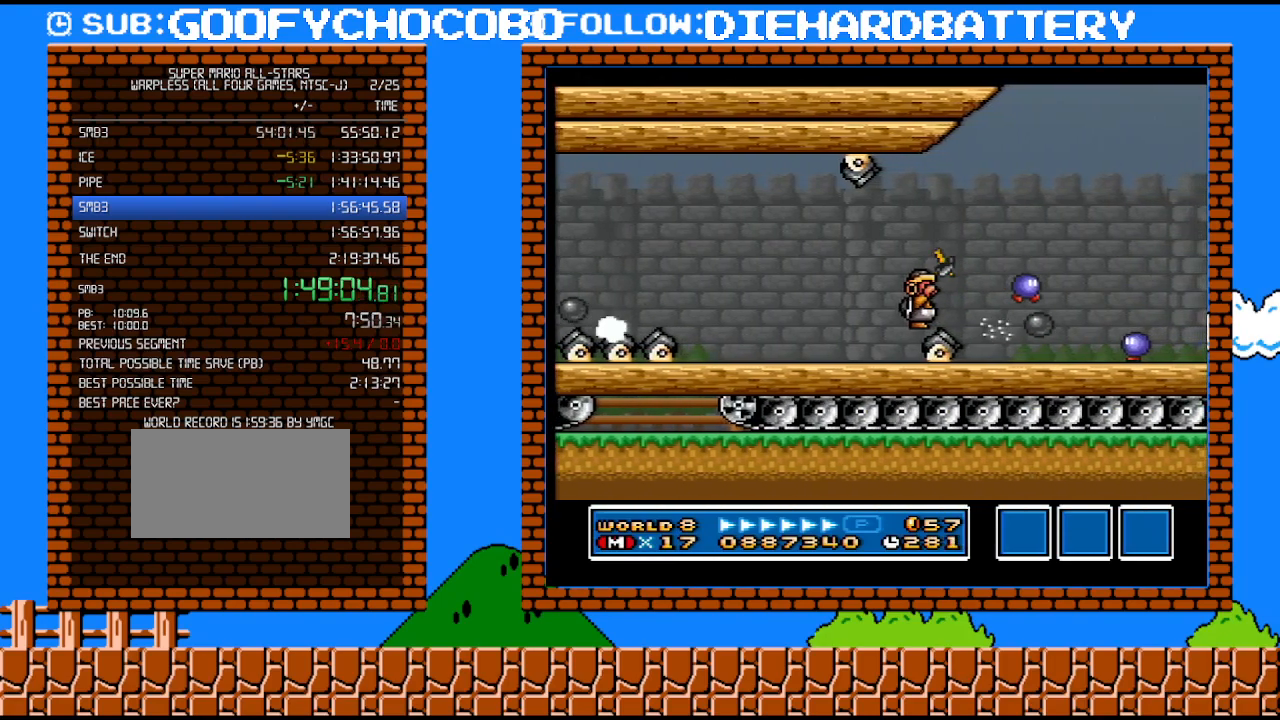
{"buttons": [], "events": [[17, "Y", "up"], [83, "Y", "down"], [333, "Y", "up"]]}
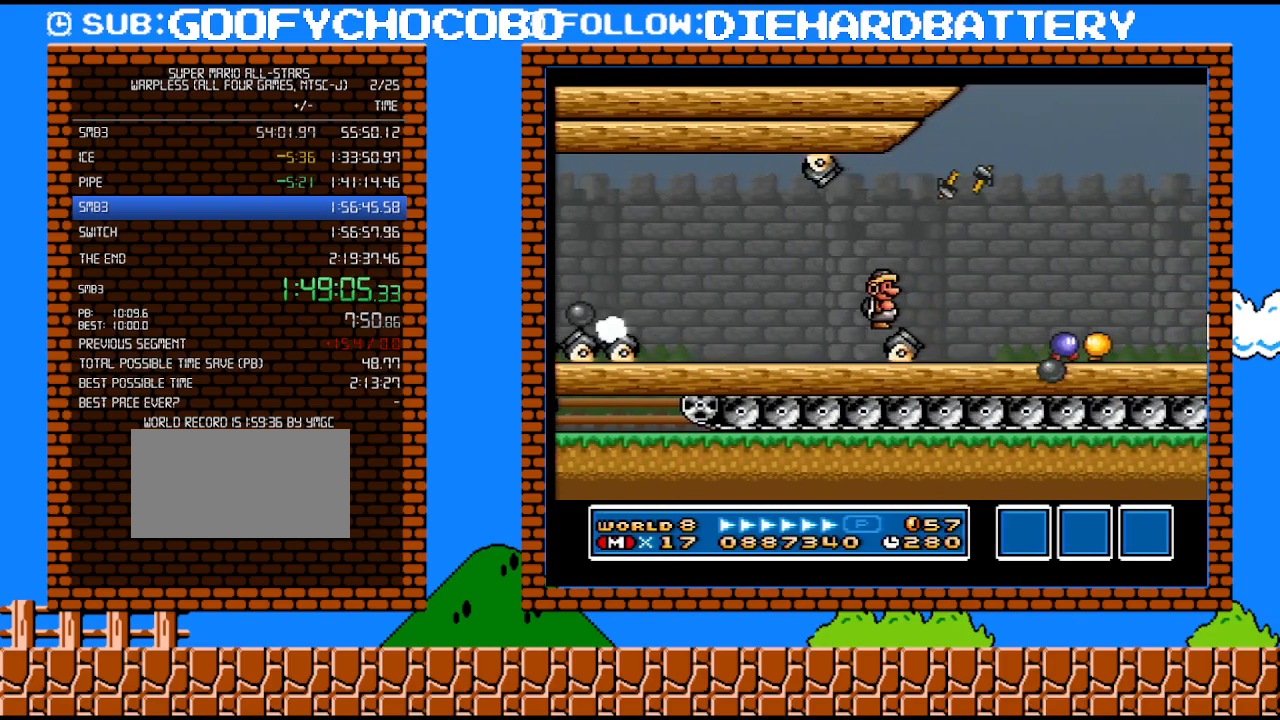
{"buttons": ["DPAD_DOWN"], "events": [[133, "DPAD_DOWN", "down"]]}
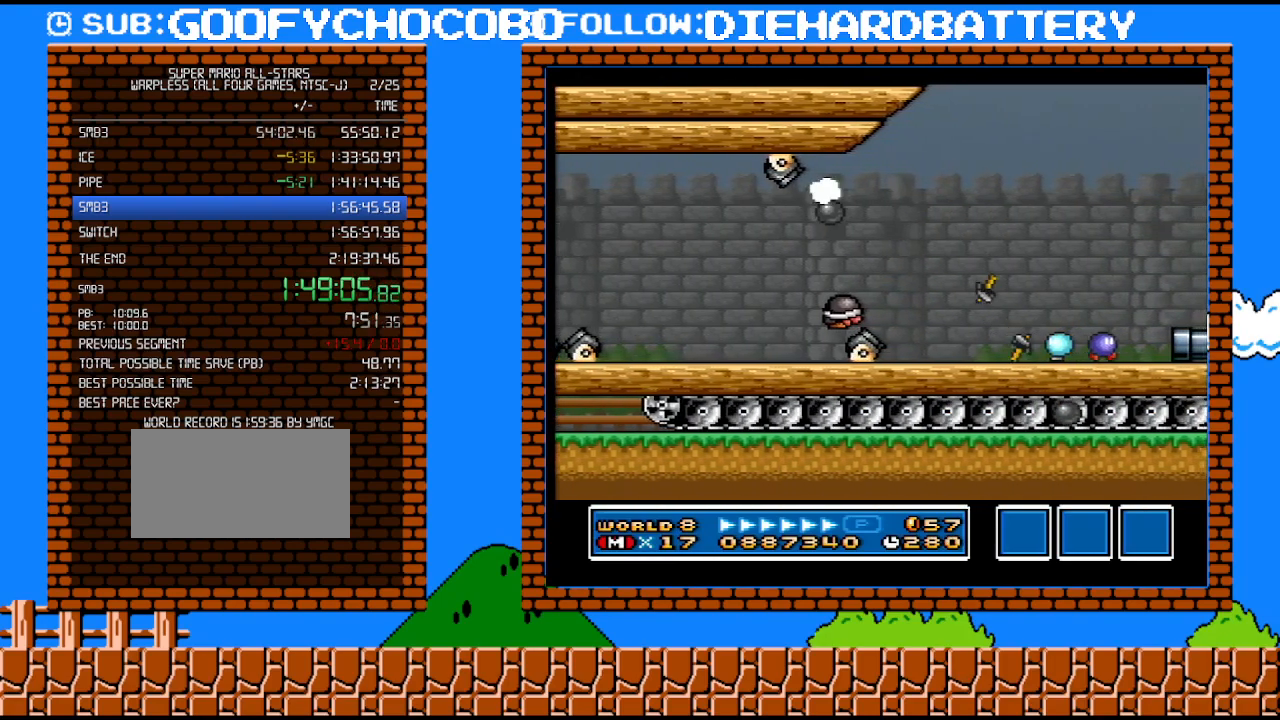
{"buttons": ["DPAD_DOWN"], "events": []}
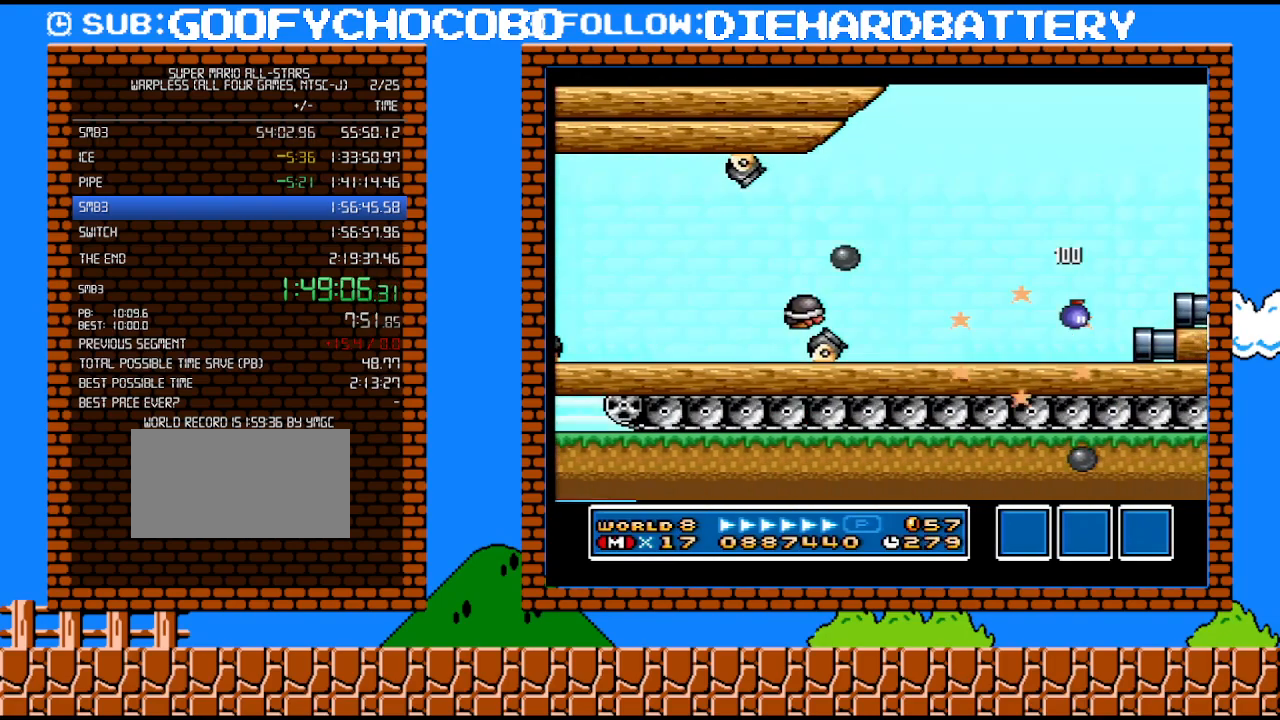
{"buttons": ["Y"], "events": [[67, "Y", "down"], [450, "DPAD_DOWN", "up"]]}
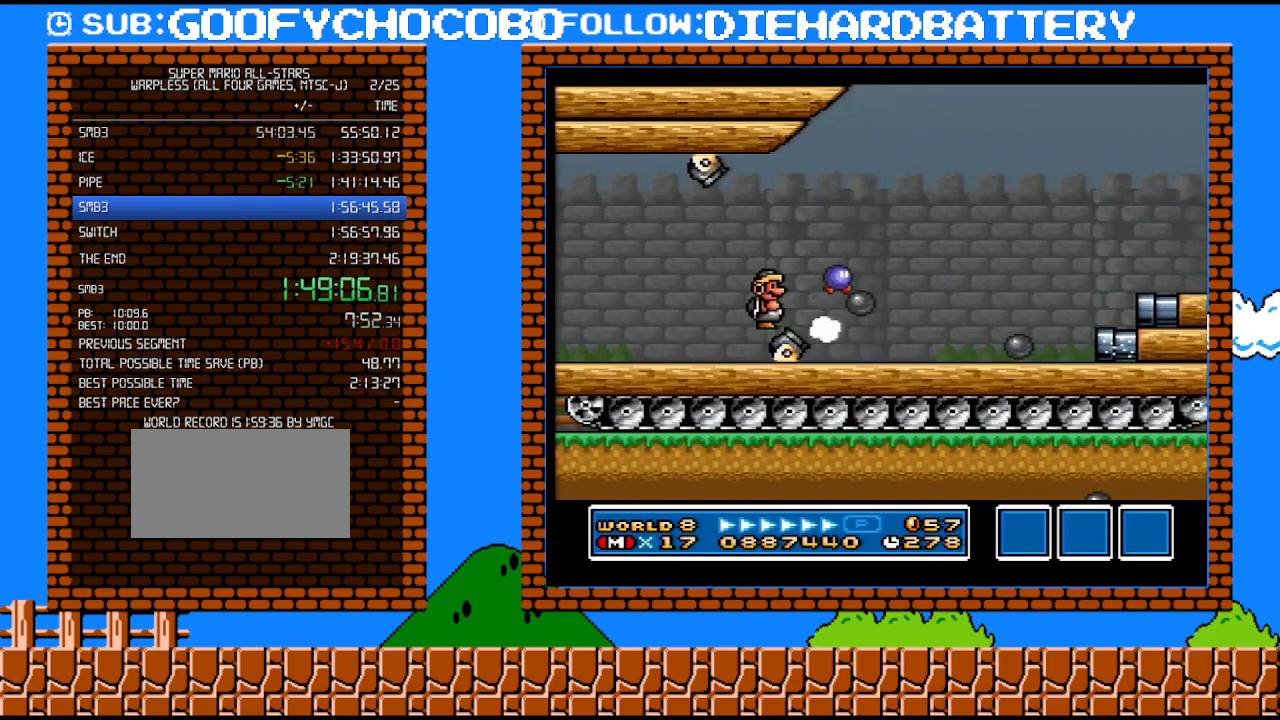
{"buttons": ["Y", "DPAD_RIGHT"], "events": [[333, "DPAD_RIGHT", "down"]]}
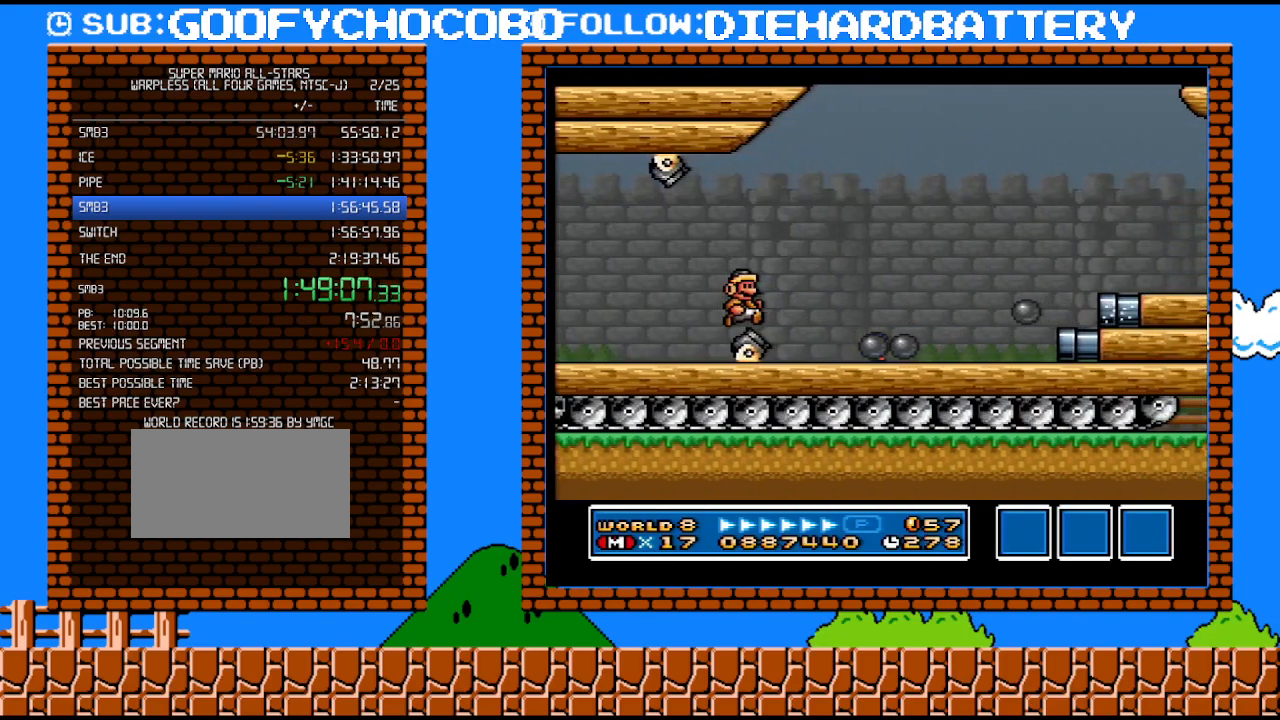
{"buttons": ["B", "Y", "DPAD_RIGHT"], "events": [[133, "B", "down"]]}
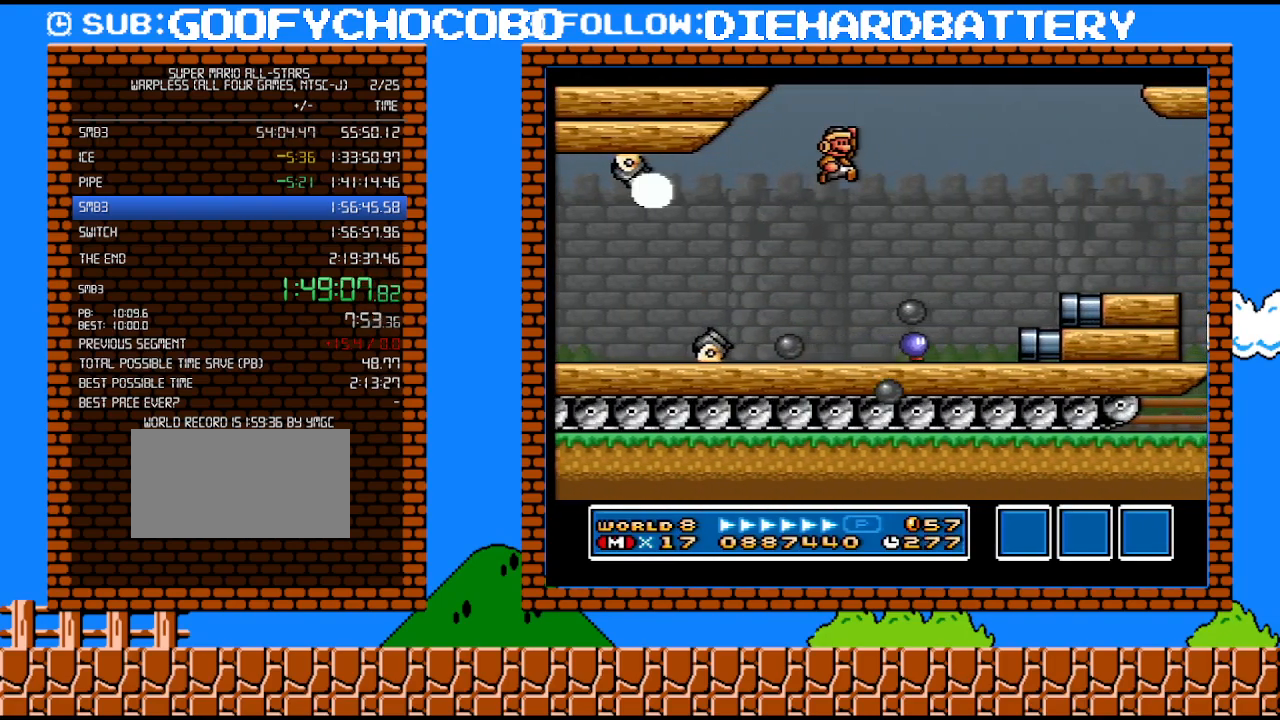
{"buttons": ["Y", "DPAD_DOWN"], "events": [[200, "B", "up"], [483, "DPAD_DOWN", "down"], [483, "DPAD_RIGHT", "up"]]}